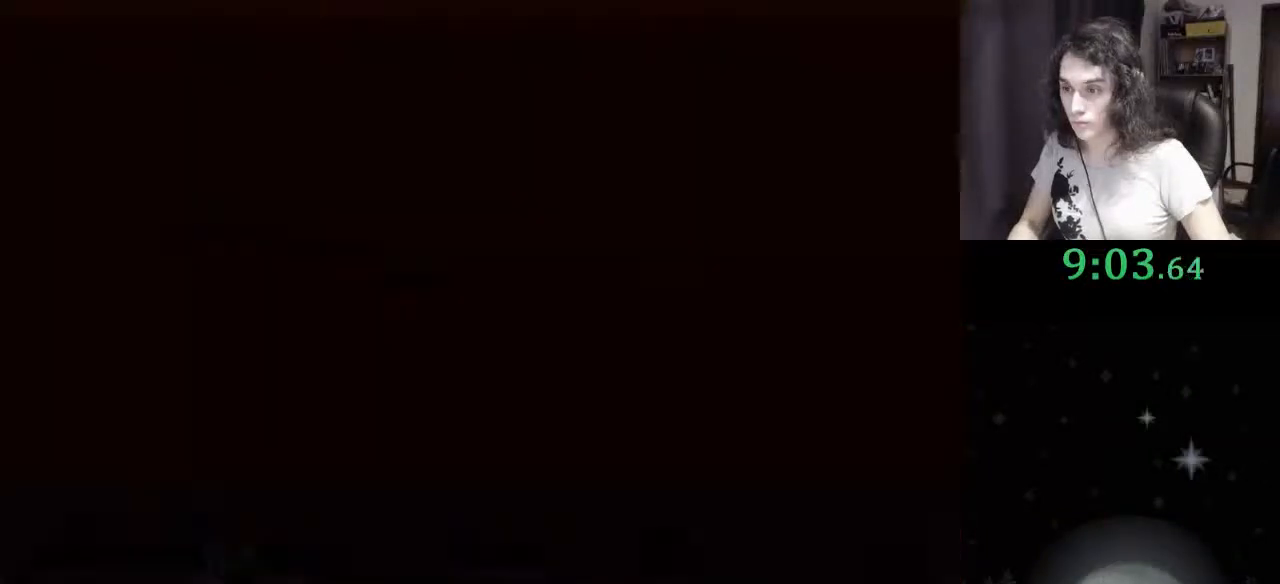
Gameplay with keyboard; each line is a JSON object with the keys held at the frame after it. "events" lists presses ("down") and releases ("up") of ".", "/", "0", "1", "2", "3", "4", "5", "6", "7", "8", "9", "a", "alt_l", "alt_r", "b", "backslash", "backspace", "c", "caps_lock", "comma", "ctrl_l", "ctrl_r", "d", "down", "e", "equals", "escape", "f", "f1", "f10", "f11", "f12", "f2", "f3", "f4", "f5", "f6", "f7", "f8", "f9", "g", "h", "i", "j", "k", "l", "lbracket", "left", "m", "minus", "n", "o", "p", "q", "quote", "r", "rbracket", "return", "right", "s", "semicolon", "shift_l", "shift_r", "space", "super", "t", "tab", "tilde", "u", "up", "v", "w", "x", "y" and "z" between this image and that frame as [ms after this image, input, new state], when the widget could be followed in between. No other keys are recorded. Mouse input is not recorded.
{"keys": [], "events": []}
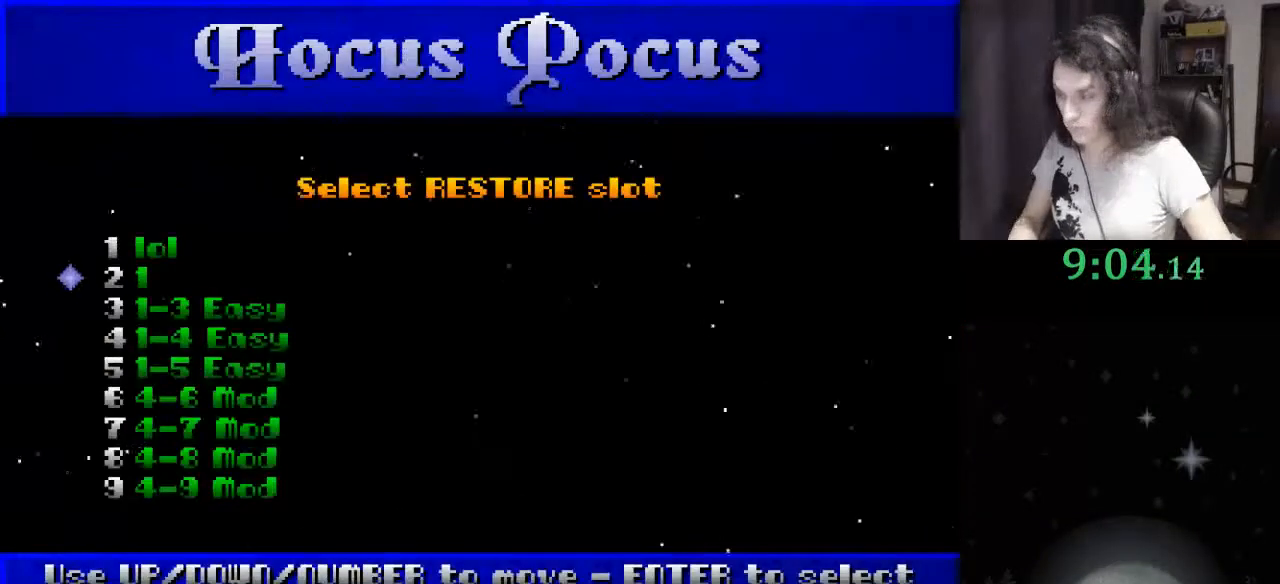
{"keys": [], "events": []}
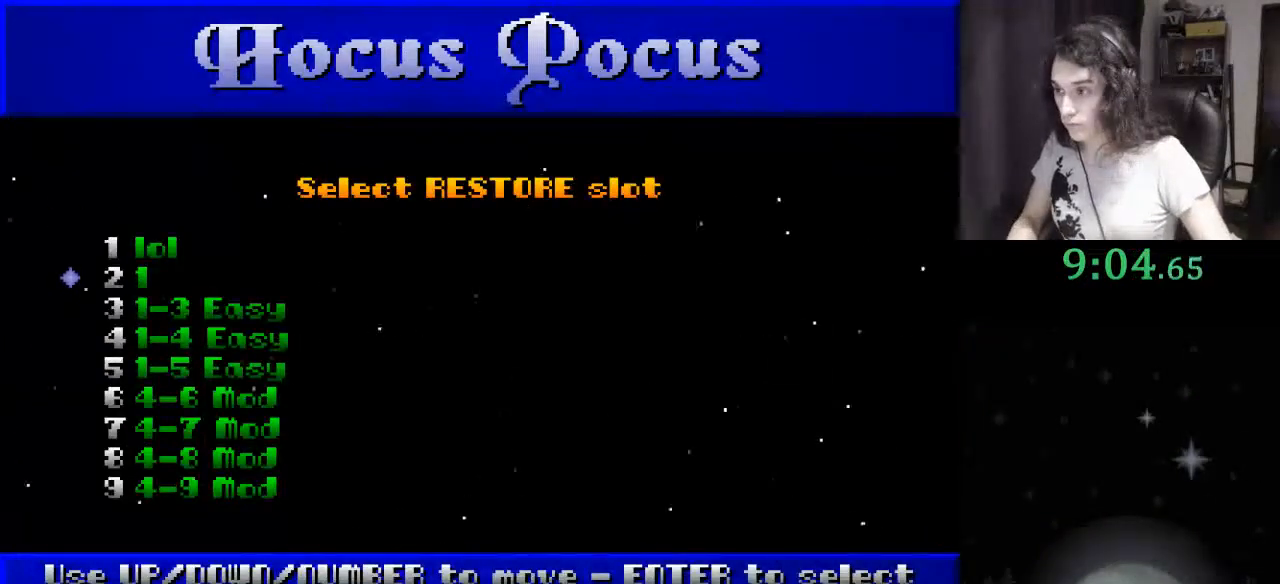
{"keys": [], "events": [[100, "up", "down"], [200, "up", "up"], [300, "return", "down"], [400, "return", "up"]]}
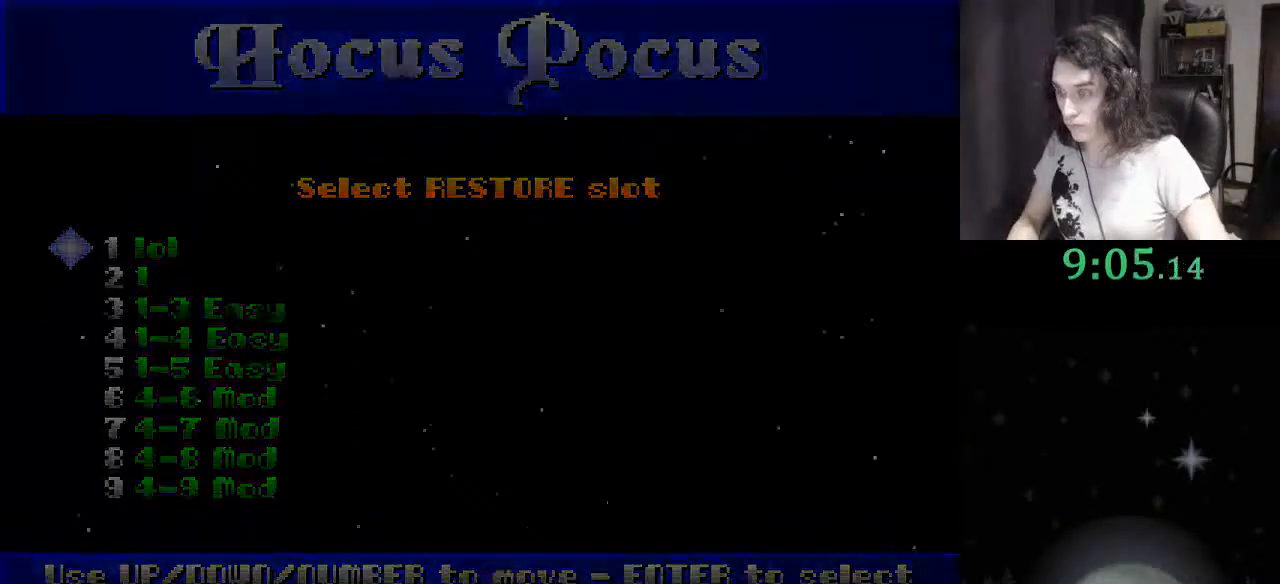
{"keys": [], "events": []}
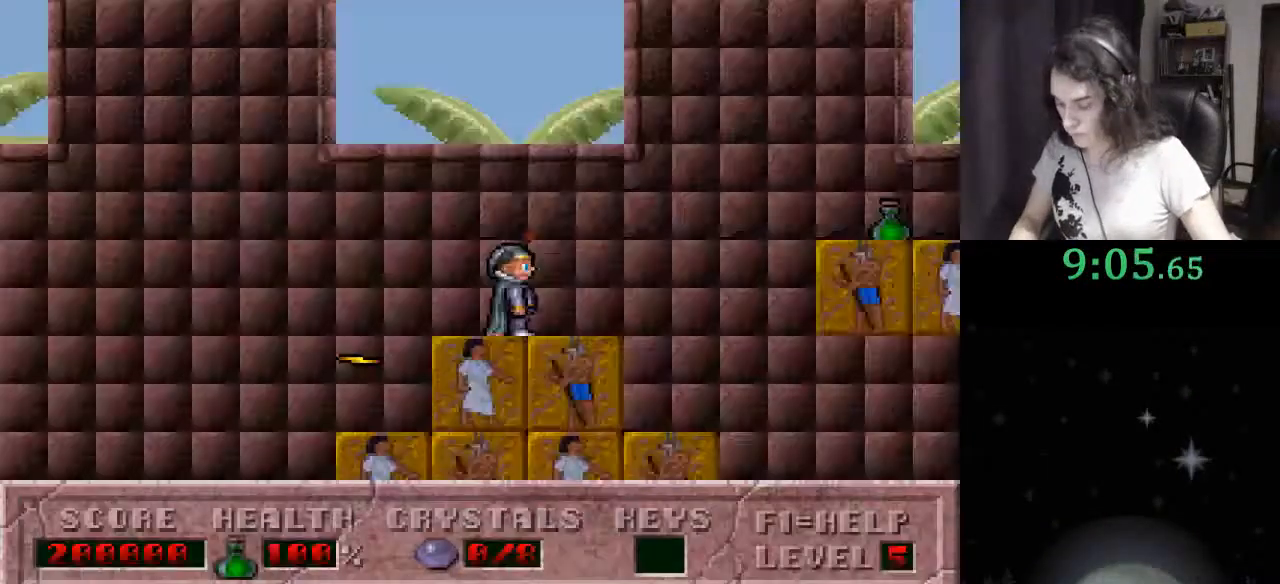
{"keys": [], "events": []}
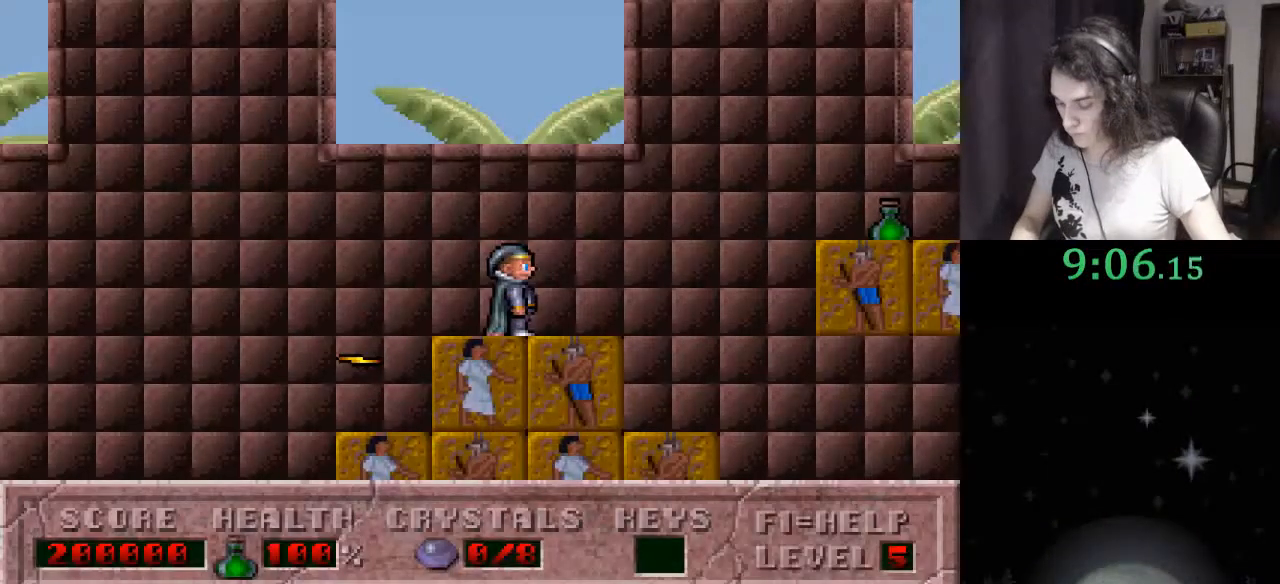
{"keys": [], "events": []}
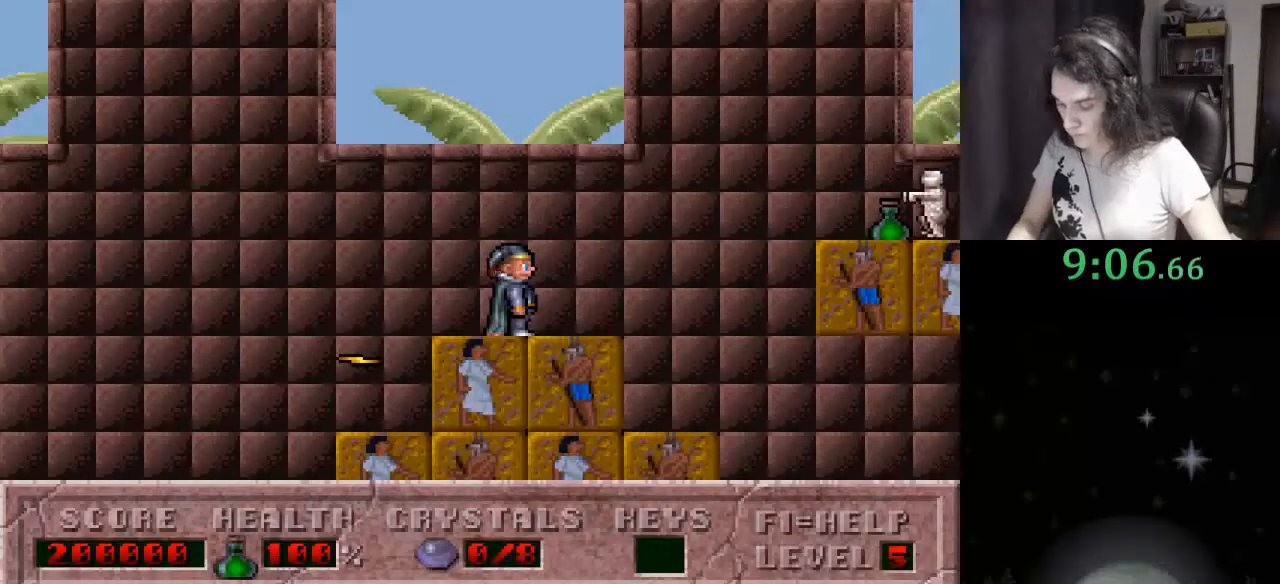
{"keys": [], "events": [[200, "f4", "down"], [267, "f4", "up"], [300, "right", "down"], [367, "right", "up"], [433, "f7", "down"], [500, "f7", "up"]]}
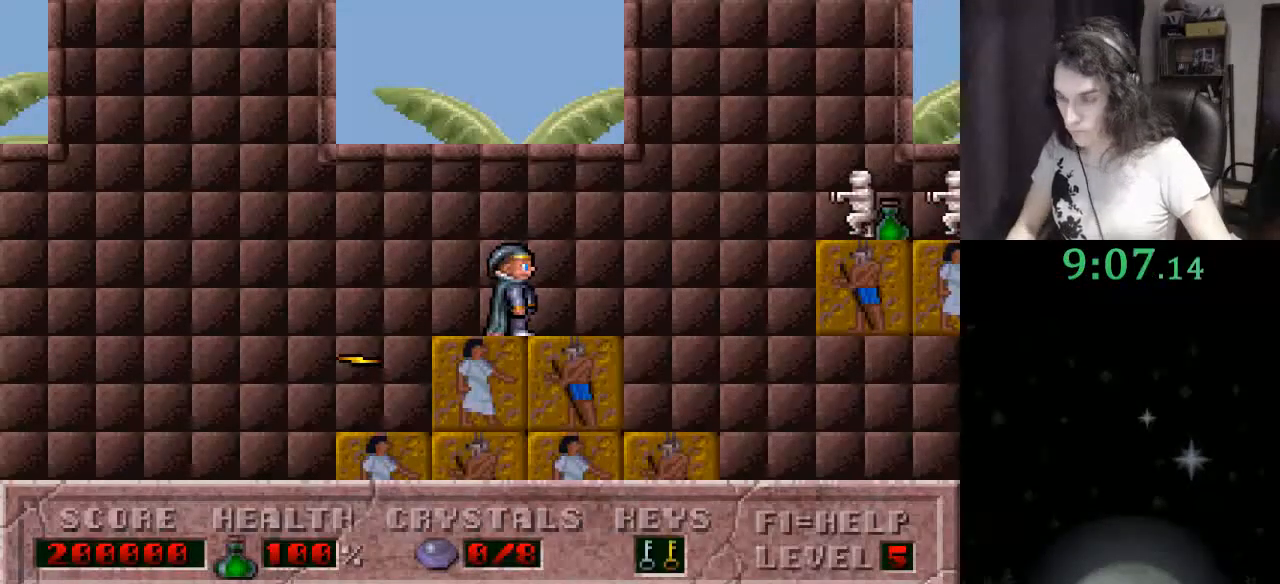
{"keys": [], "events": [[33, "right", "down"], [133, "right", "up"]]}
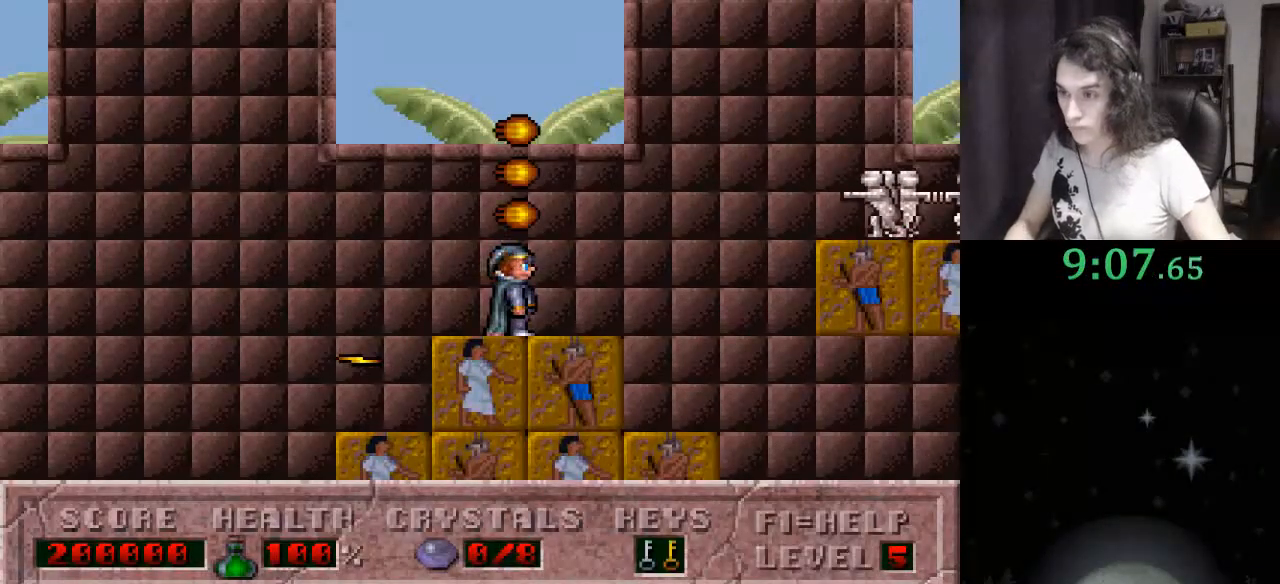
{"keys": [], "events": []}
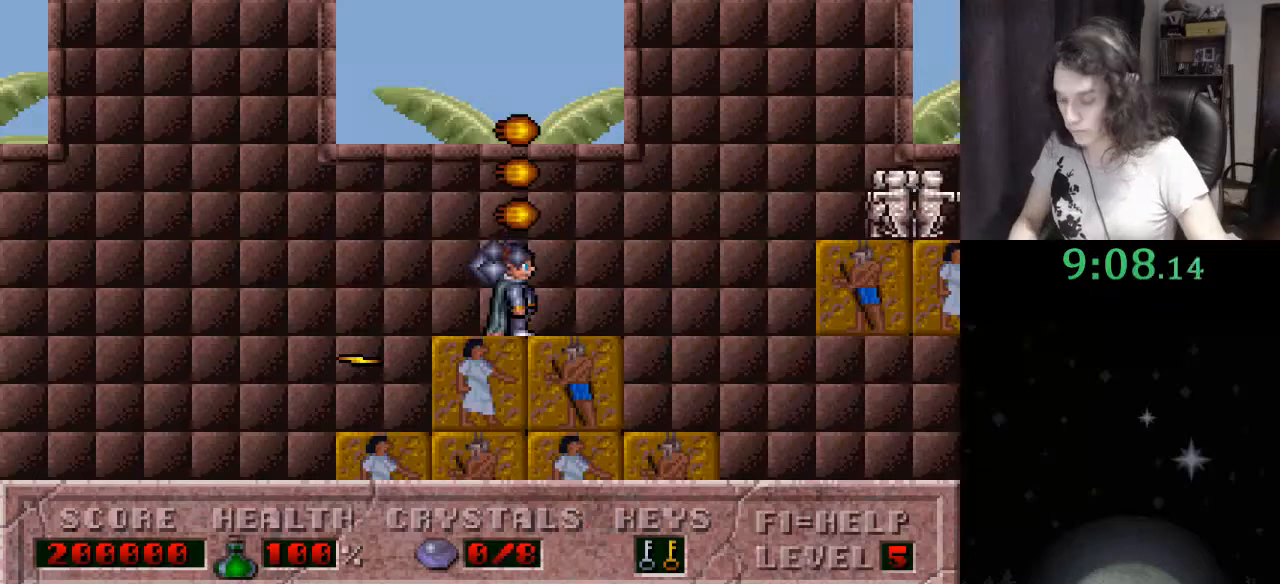
{"keys": [], "events": [[267, "return", "down"], [333, "return", "up"], [400, "return", "down"], [500, "return", "up"]]}
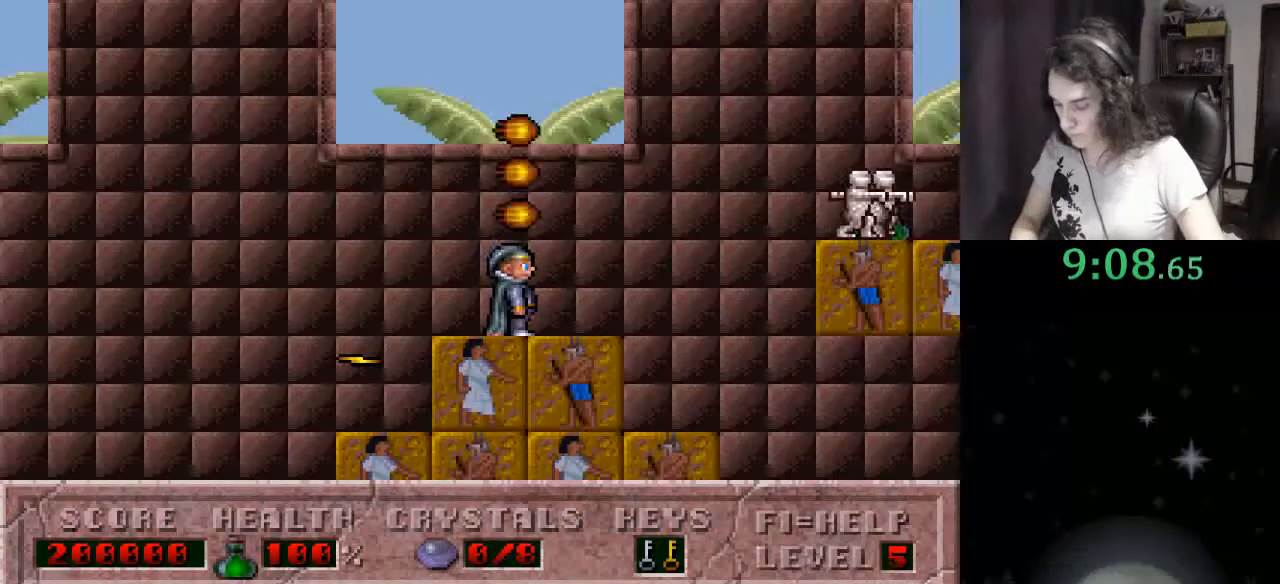
{"keys": ["return"], "events": [[33, "return", "down"], [133, "return", "up"], [233, "return", "down"], [267, "return", "up"], [367, "return", "down"], [400, "return", "up"], [500, "return", "down"]]}
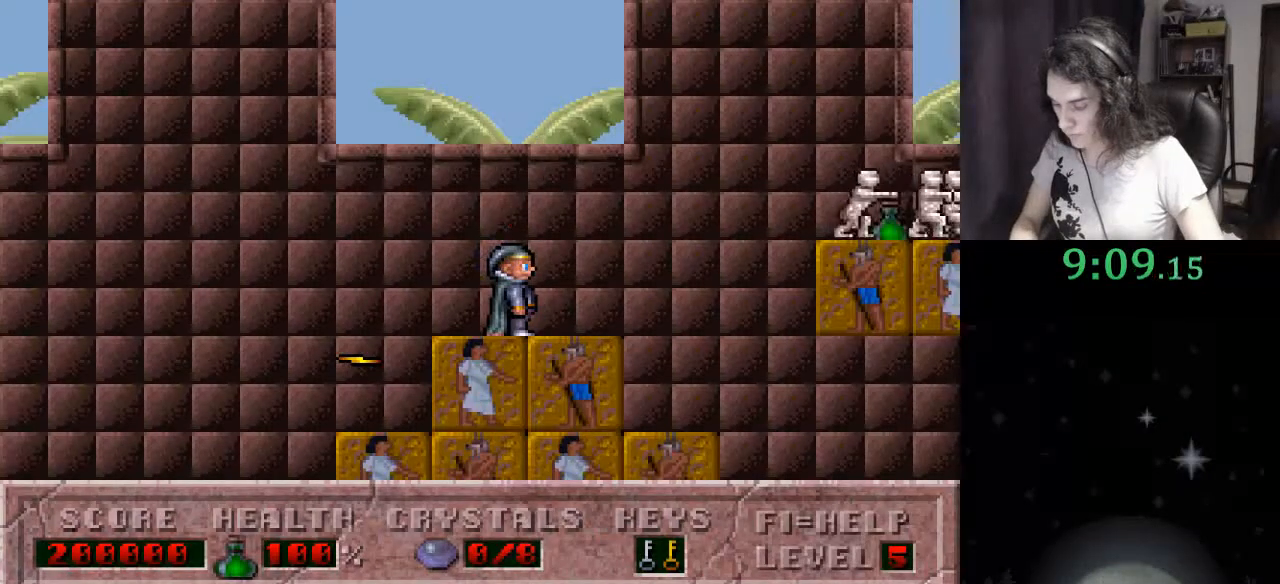
{"keys": [], "events": [[67, "return", "up"], [133, "return", "down"], [233, "return", "up"]]}
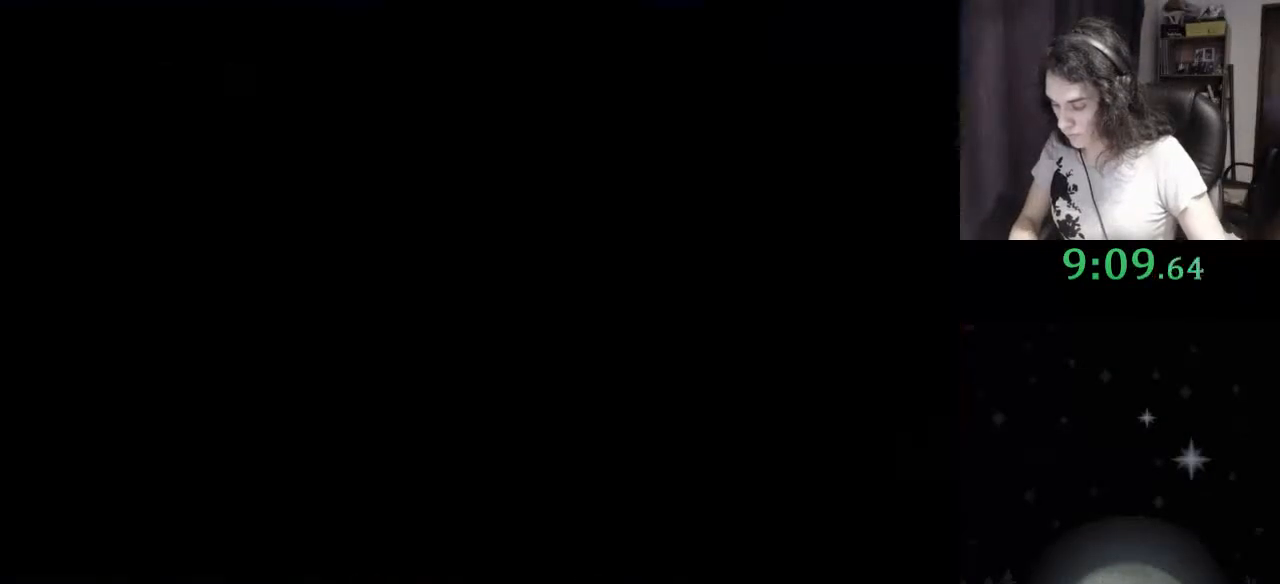
{"keys": [], "events": []}
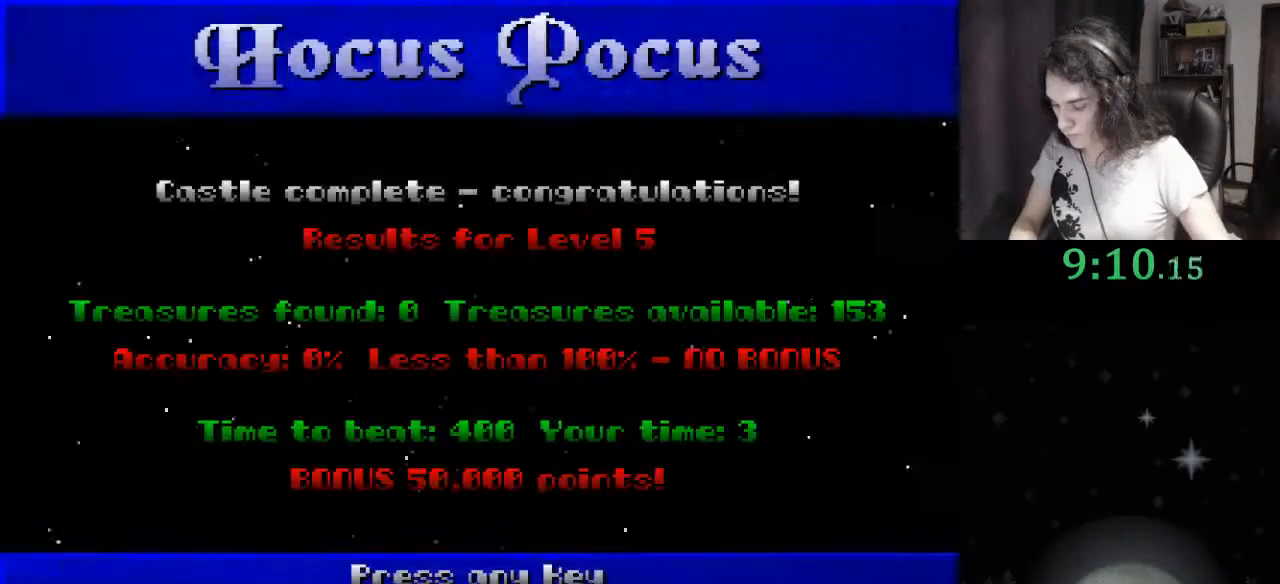
{"keys": [], "events": [[67, "t", "down"], [167, "t", "up"]]}
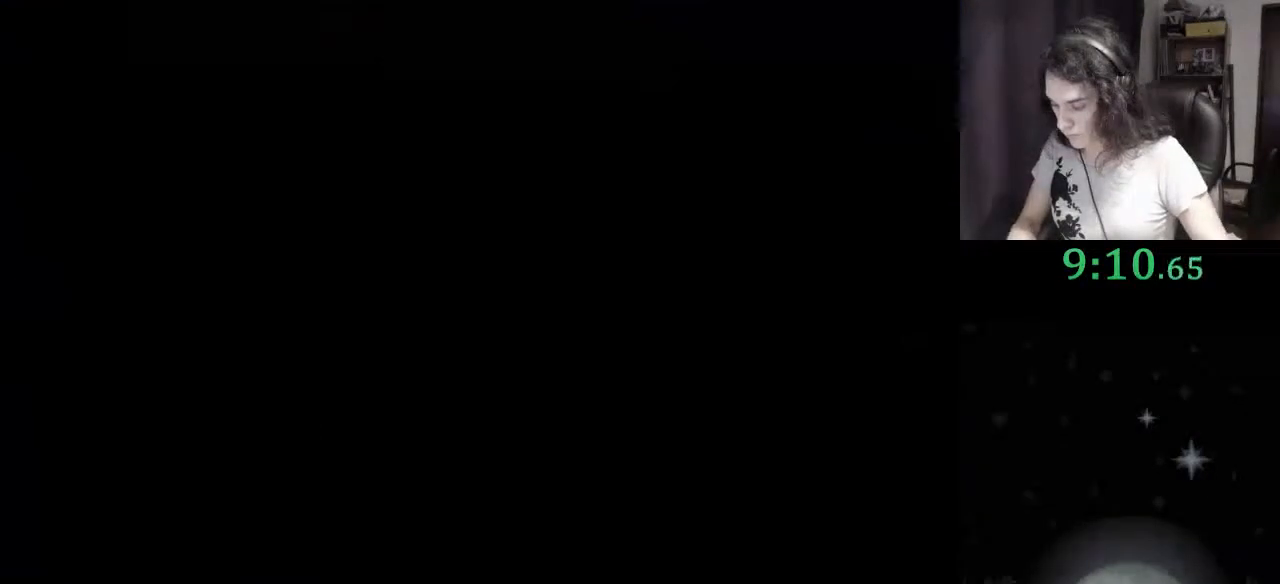
{"keys": [], "events": []}
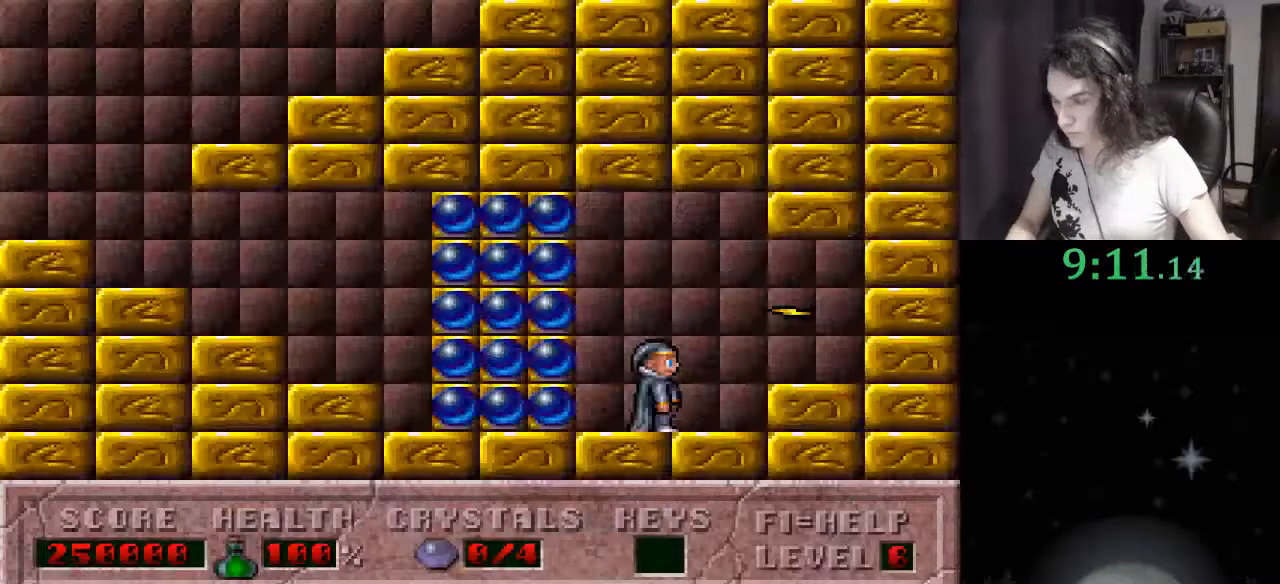
{"keys": [], "events": [[67, "f2", "down"], [167, "f2", "up"]]}
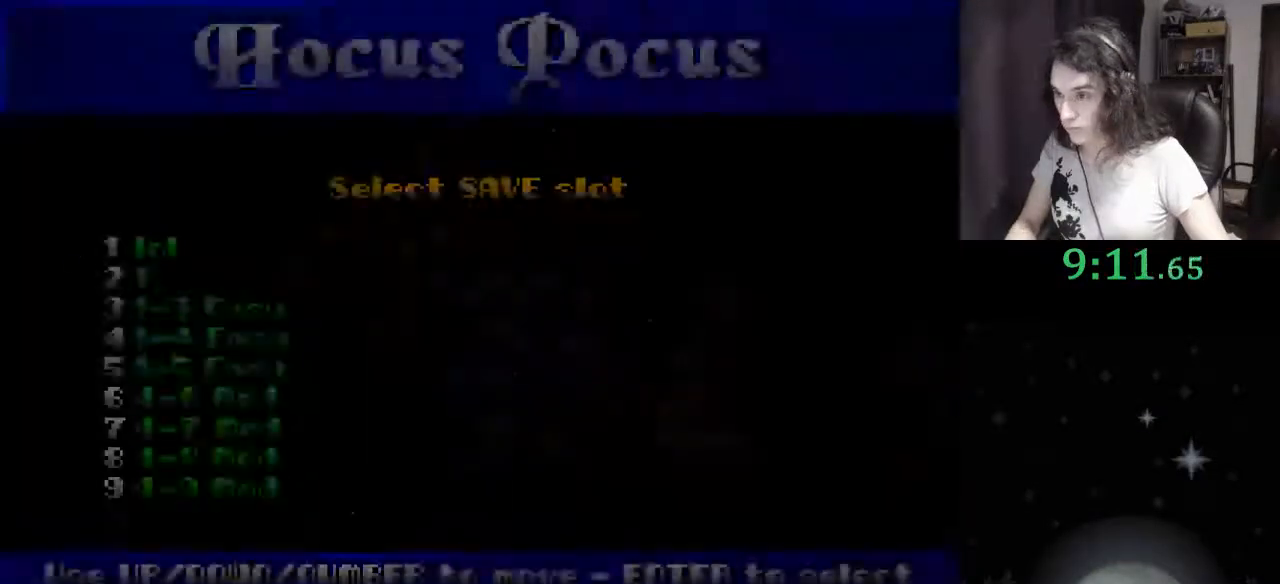
{"keys": [], "events": [[300, "return", "down"], [367, "return", "up"], [467, "return", "down"], [500, "return", "up"]]}
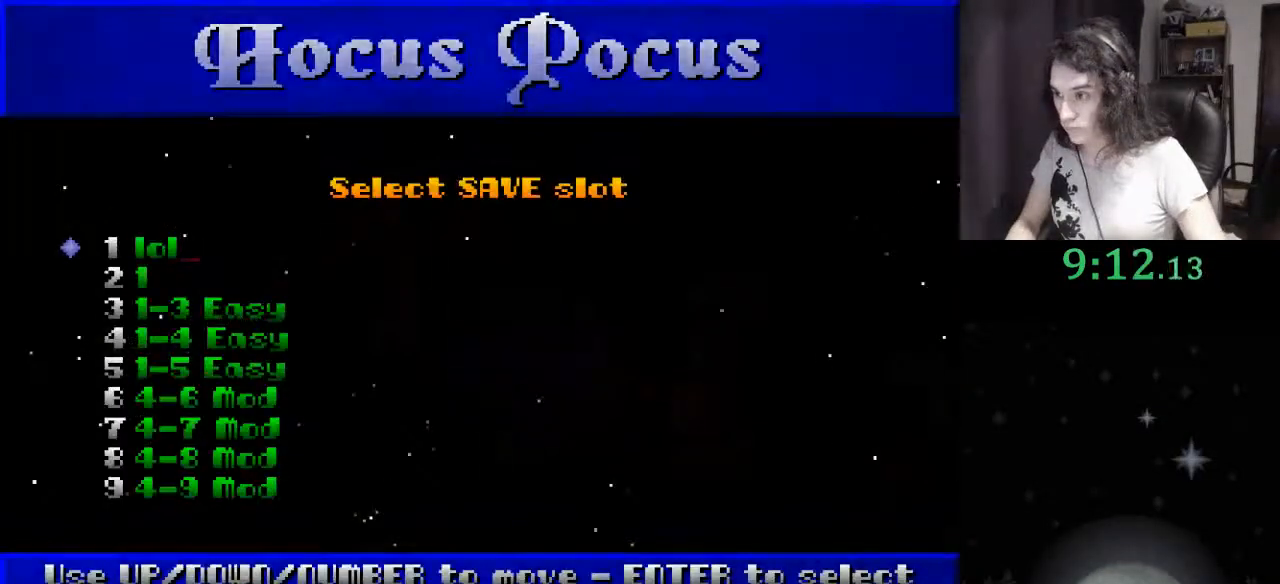
{"keys": [], "events": []}
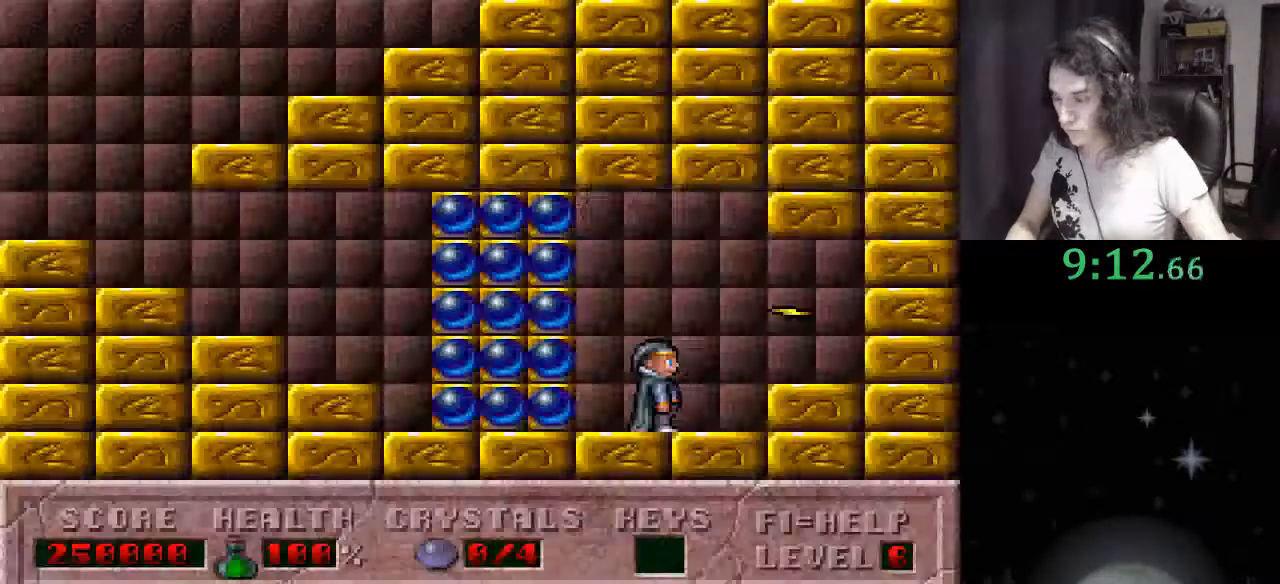
{"keys": [], "events": [[167, "f3", "down"], [233, "f3", "up"]]}
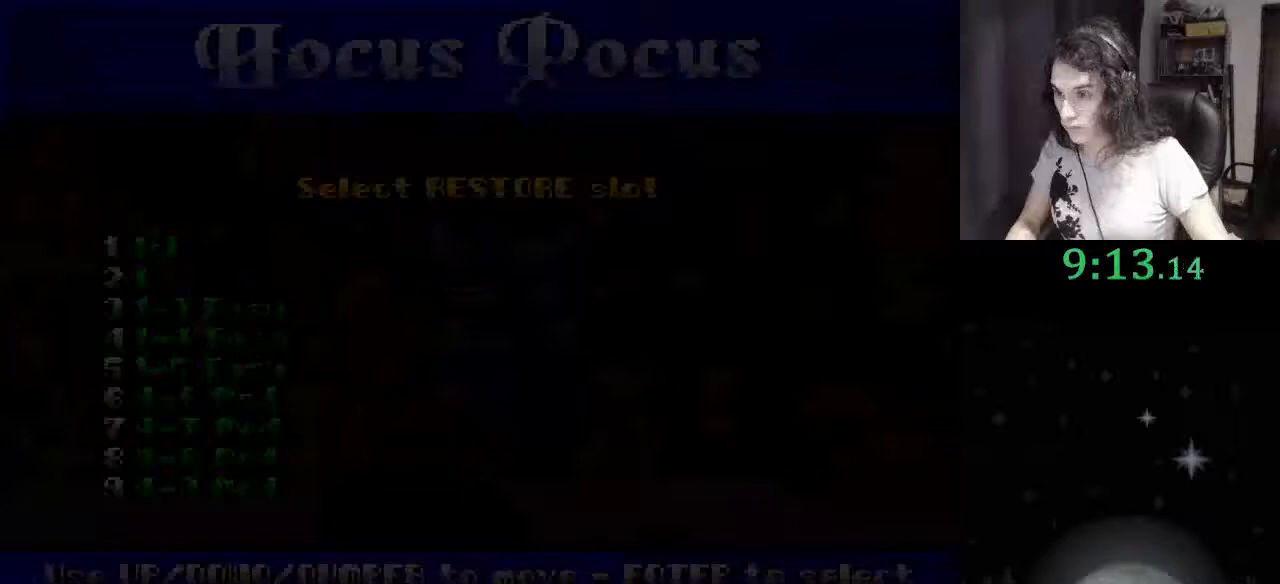
{"keys": [], "events": [[367, "down", "down"], [467, "down", "up"]]}
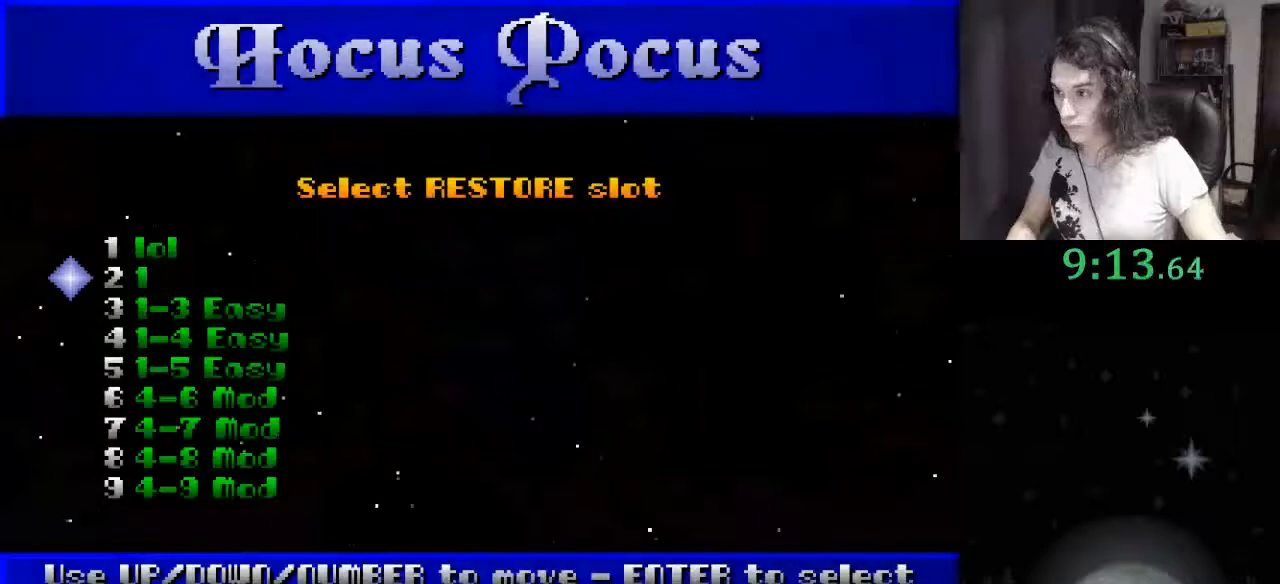
{"keys": [], "events": [[33, "return", "down"], [100, "return", "up"]]}
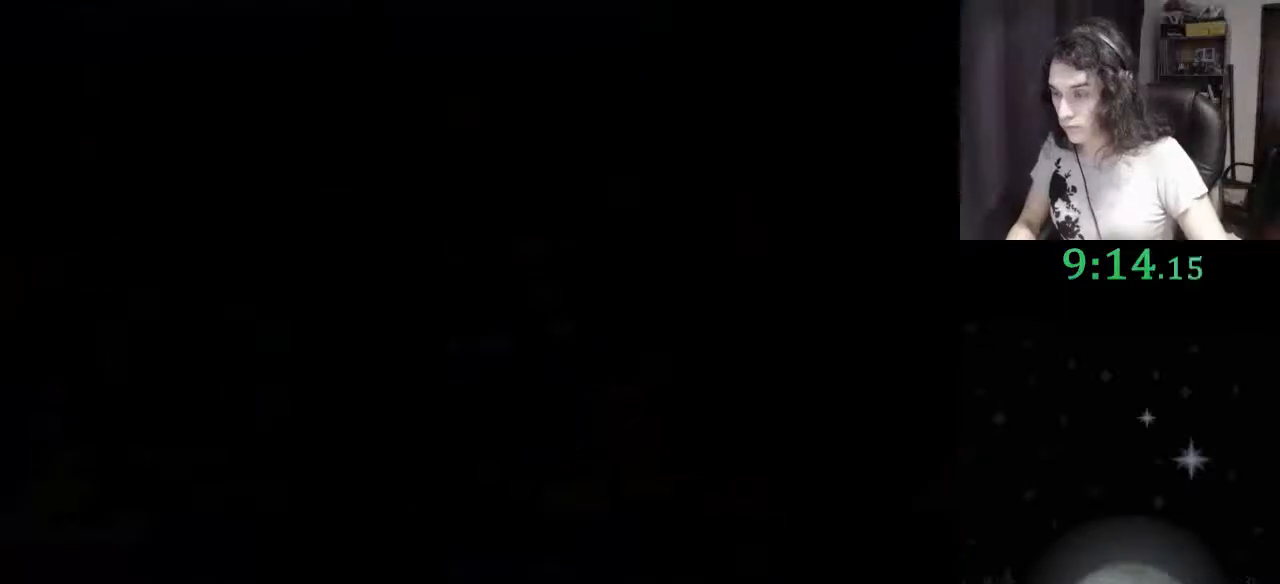
{"keys": [], "events": []}
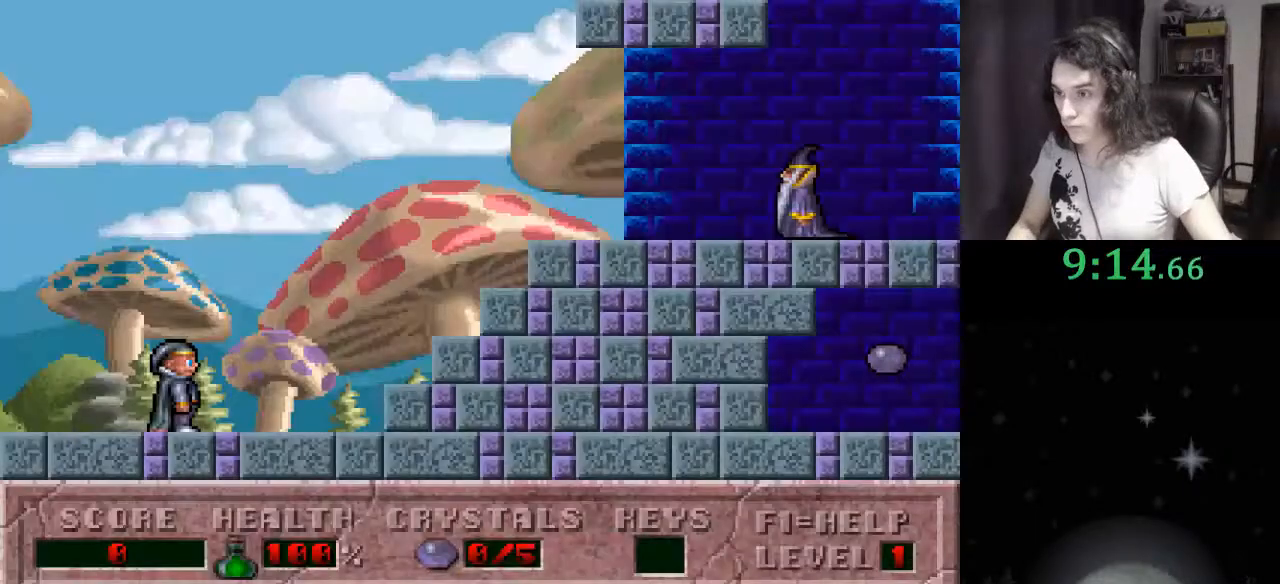
{"keys": ["right"], "events": [[33, "f4", "down"], [33, "right", "down"], [67, "f4", "up"], [67, "right", "up"], [167, "right", "down"]]}
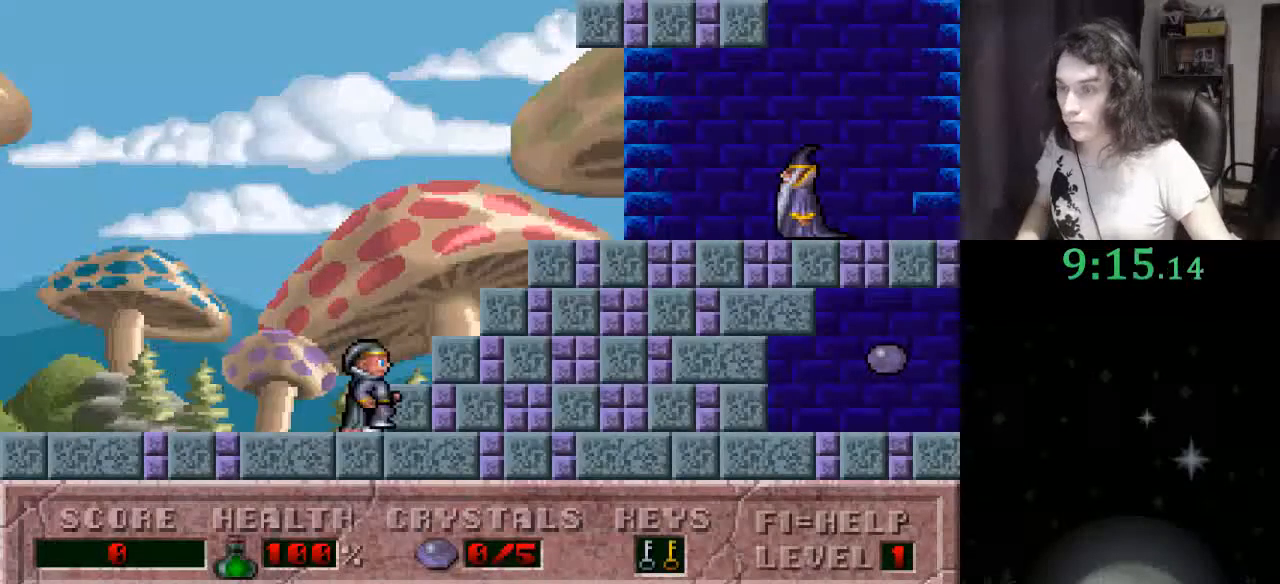
{"keys": ["ctrl_l", "right"], "events": [[367, "ctrl_l", "down"]]}
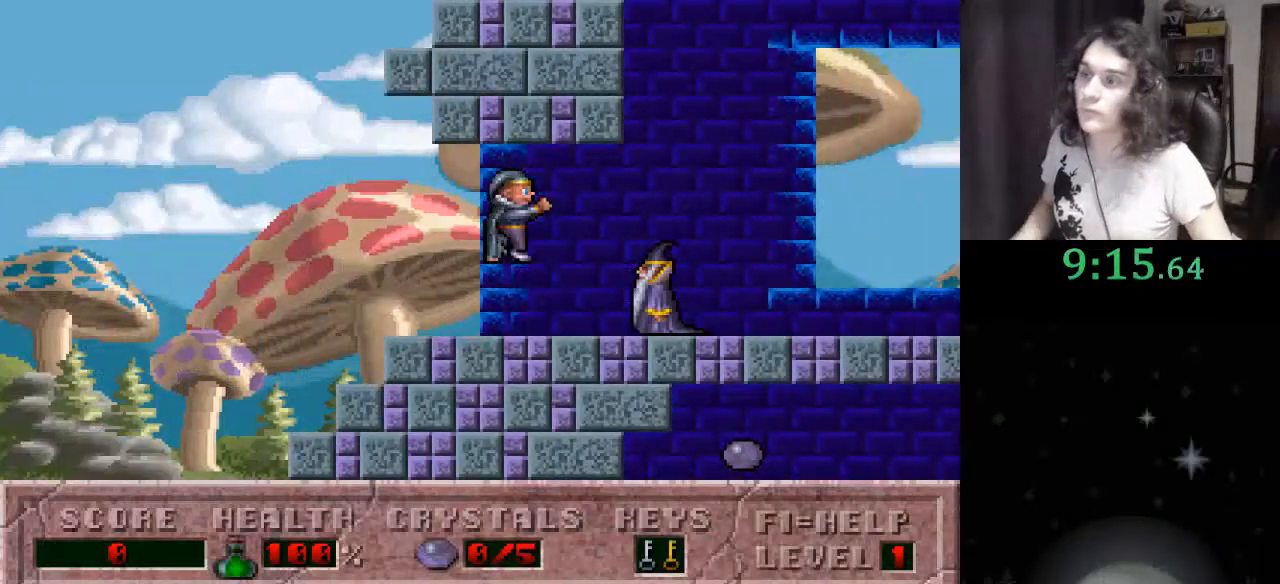
{"keys": ["right"], "events": [[67, "ctrl_l", "up"]]}
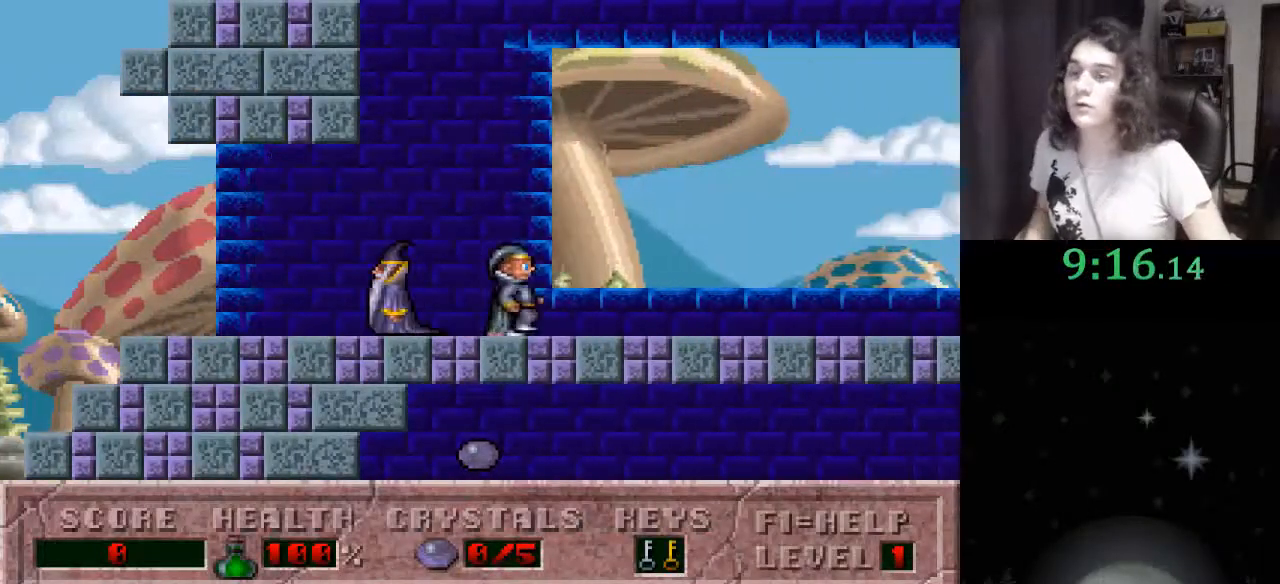
{"keys": ["right"], "events": []}
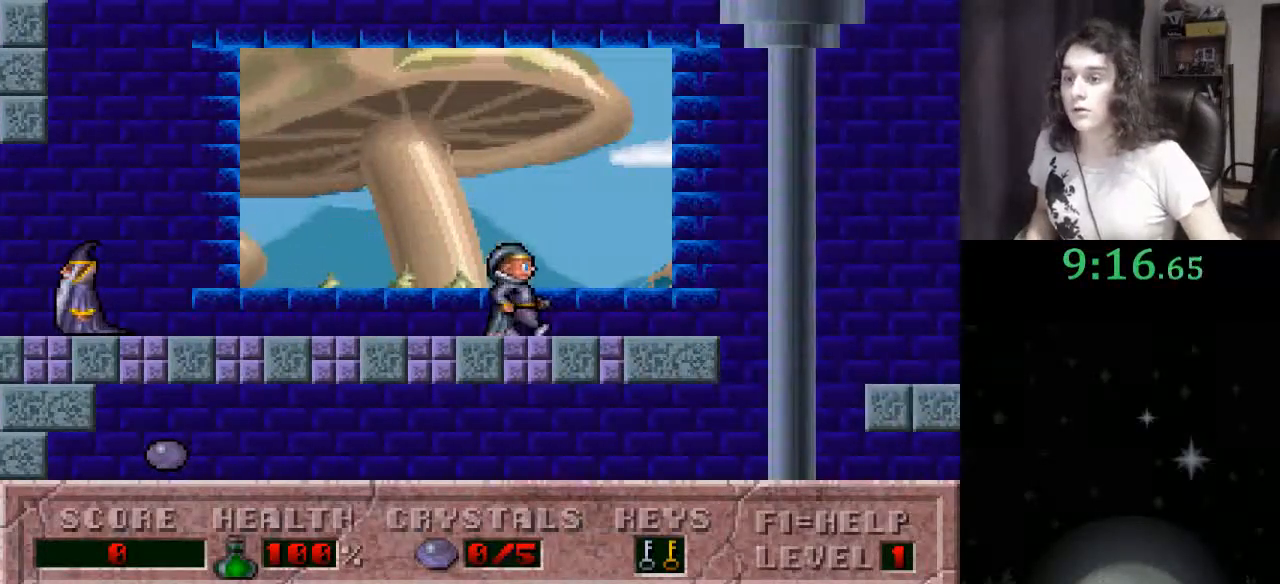
{"keys": ["left"], "events": [[400, "left", "down"], [467, "right", "up"]]}
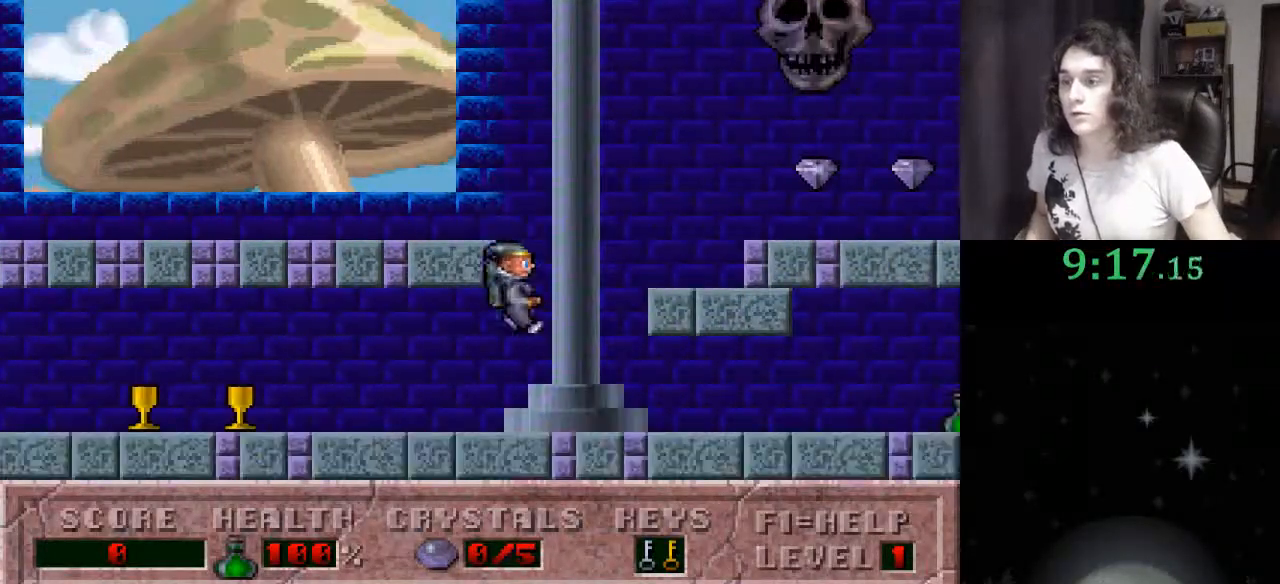
{"keys": ["left"], "events": []}
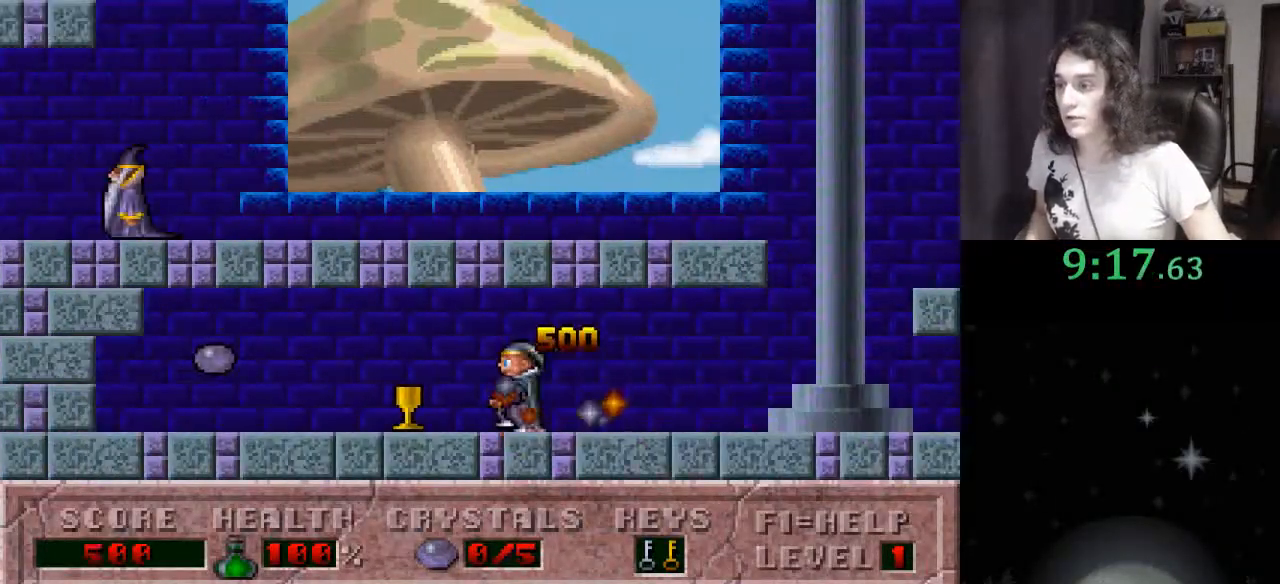
{"keys": ["ctrl_l", "left", "right"], "events": [[433, "ctrl_l", "down"], [500, "right", "down"]]}
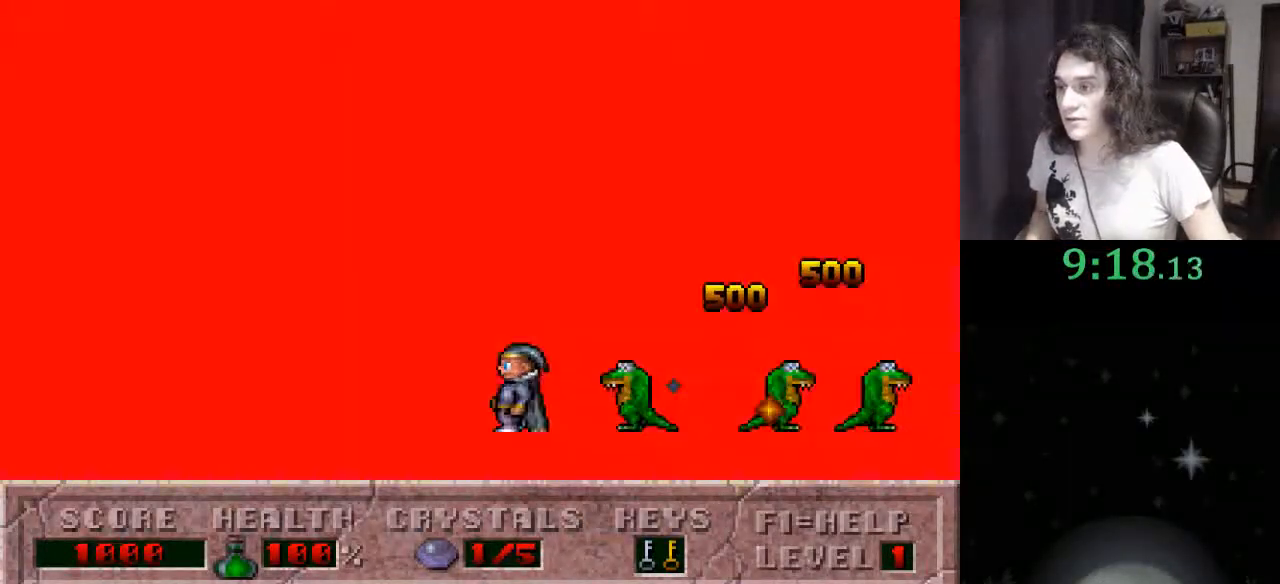
{"keys": ["right"], "events": [[33, "left", "up"], [133, "ctrl_l", "up"]]}